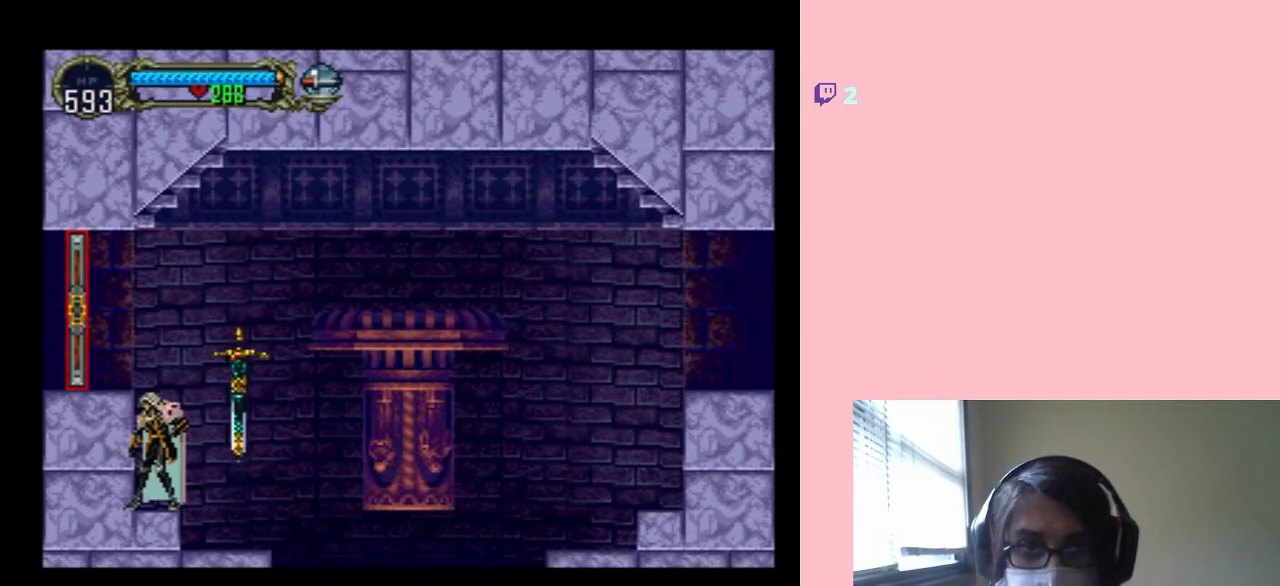
Gameplay with a controller (Nintendo layout); each line is a JSON object with the inputs held at the frame after it. "events" lists button and stick changes between this image and that frame as [ms after this image, input, new state], when the widget could be followed in between. Not read: L2 L3 R2 R3 SELECT.
{"buttons": ["B", "DPAD_RIGHT"], "left_stick": "center", "right_stick": "center", "events": [[300, "DPAD_RIGHT", "down"], [500, "B", "down"]]}
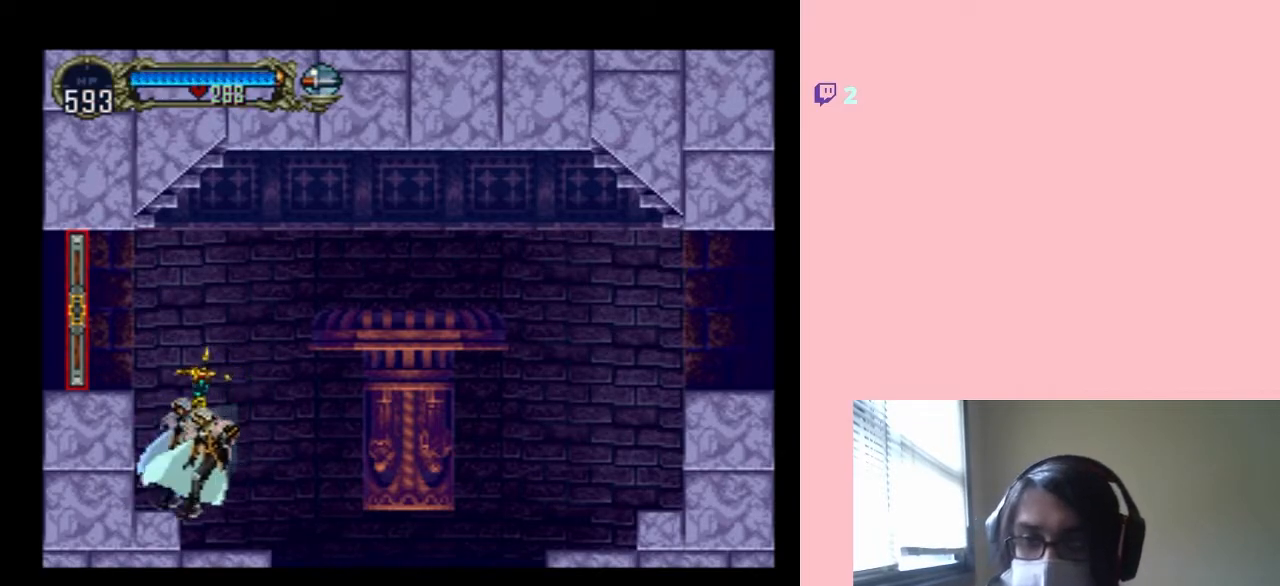
{"buttons": ["DPAD_RIGHT"], "left_stick": "center", "right_stick": "center", "events": [[117, "B", "up"]]}
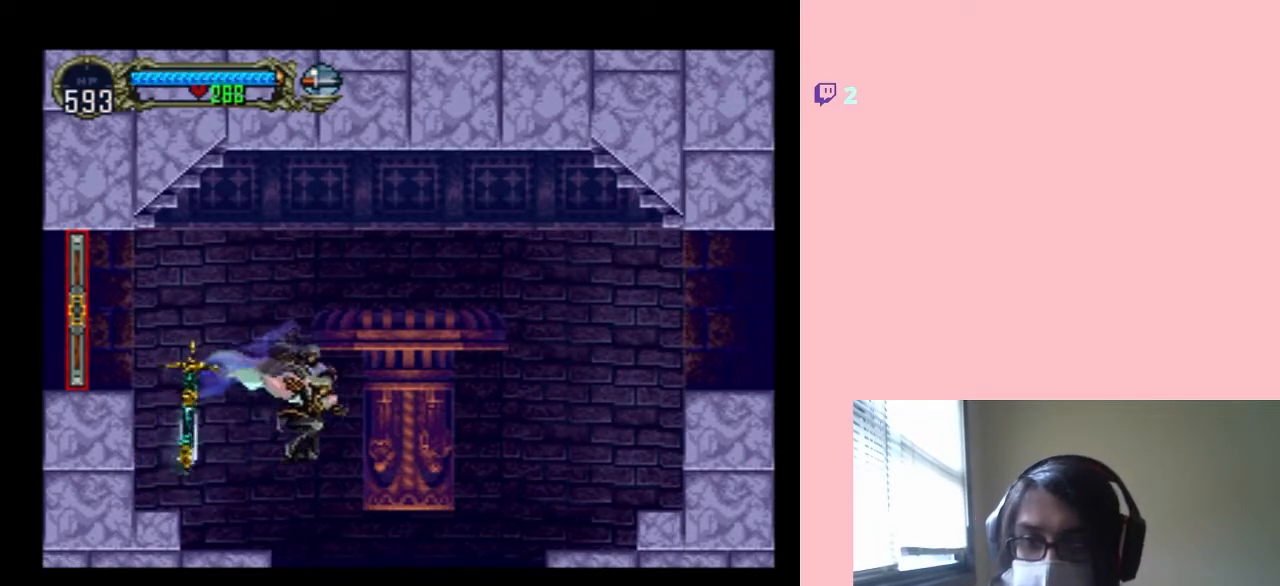
{"buttons": ["DPAD_RIGHT"], "left_stick": "center", "right_stick": "center", "events": []}
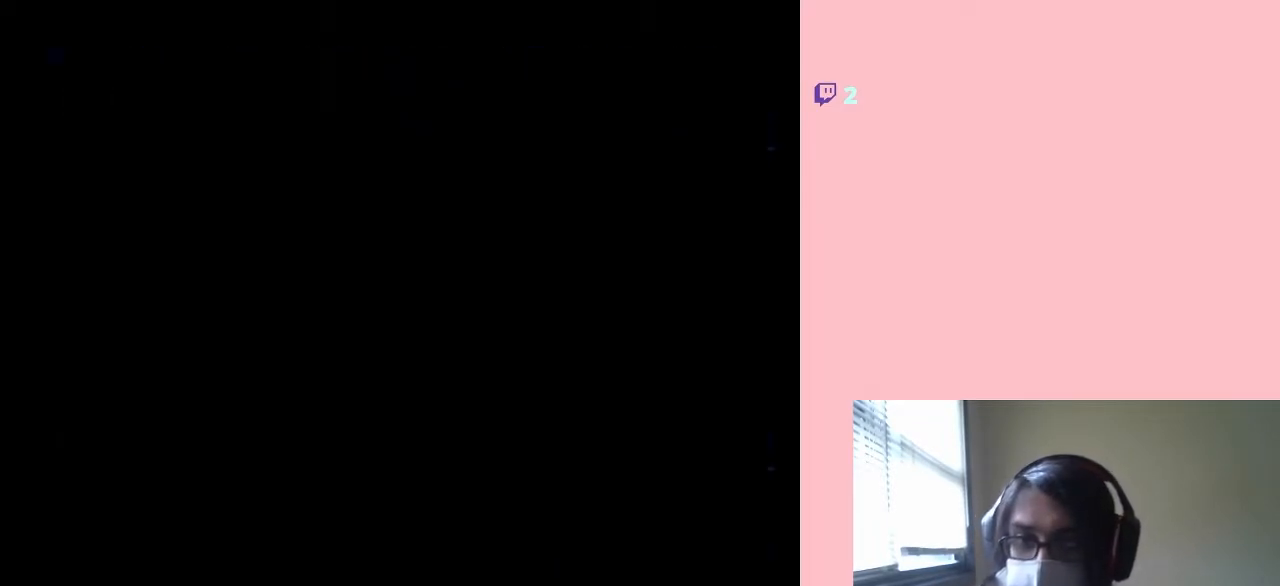
{"buttons": ["DPAD_RIGHT"], "left_stick": "center", "right_stick": "center", "events": []}
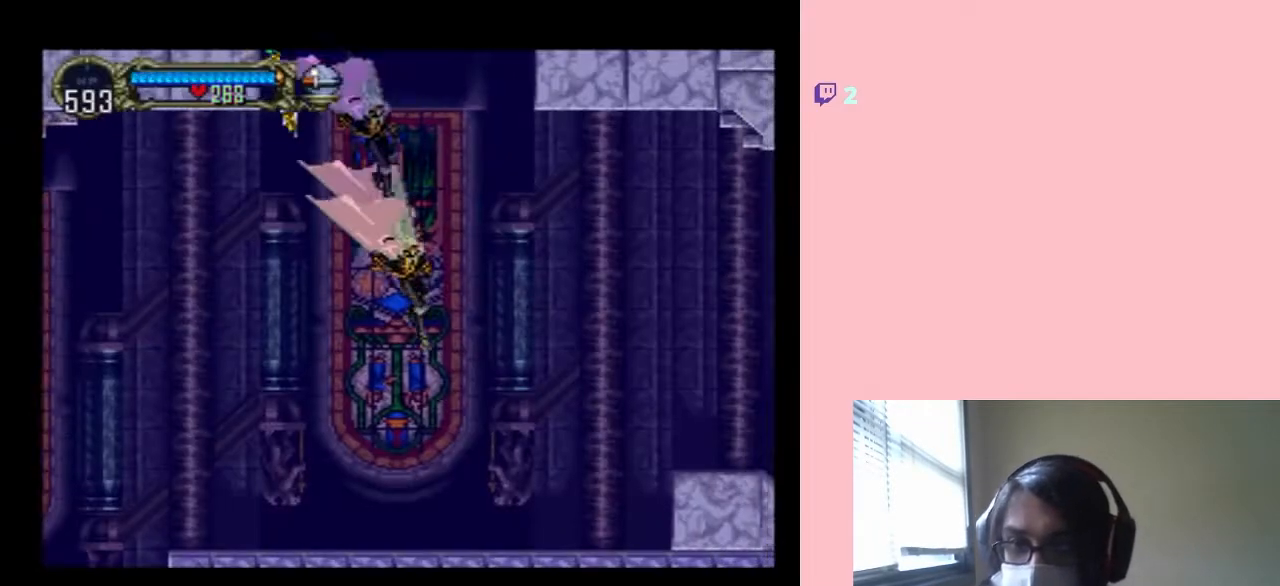
{"buttons": [], "left_stick": "center", "right_stick": "center", "events": [[133, "DPAD_RIGHT", "up"], [367, "DPAD_RIGHT", "down"], [433, "DPAD_RIGHT", "up"]]}
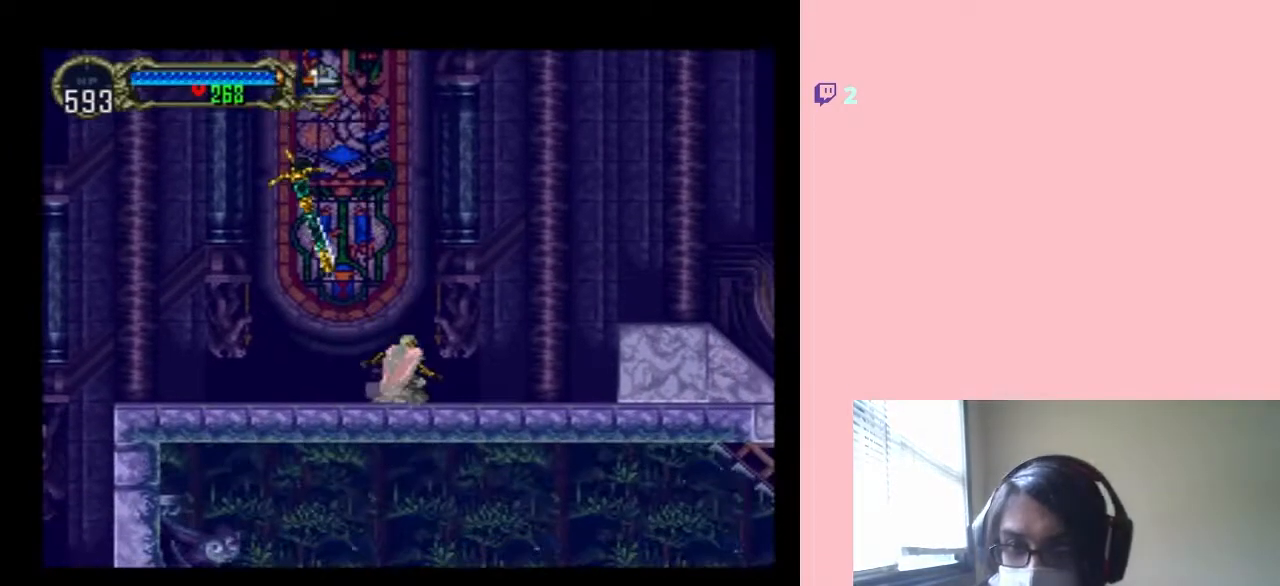
{"buttons": [], "left_stick": "center", "right_stick": "center", "events": []}
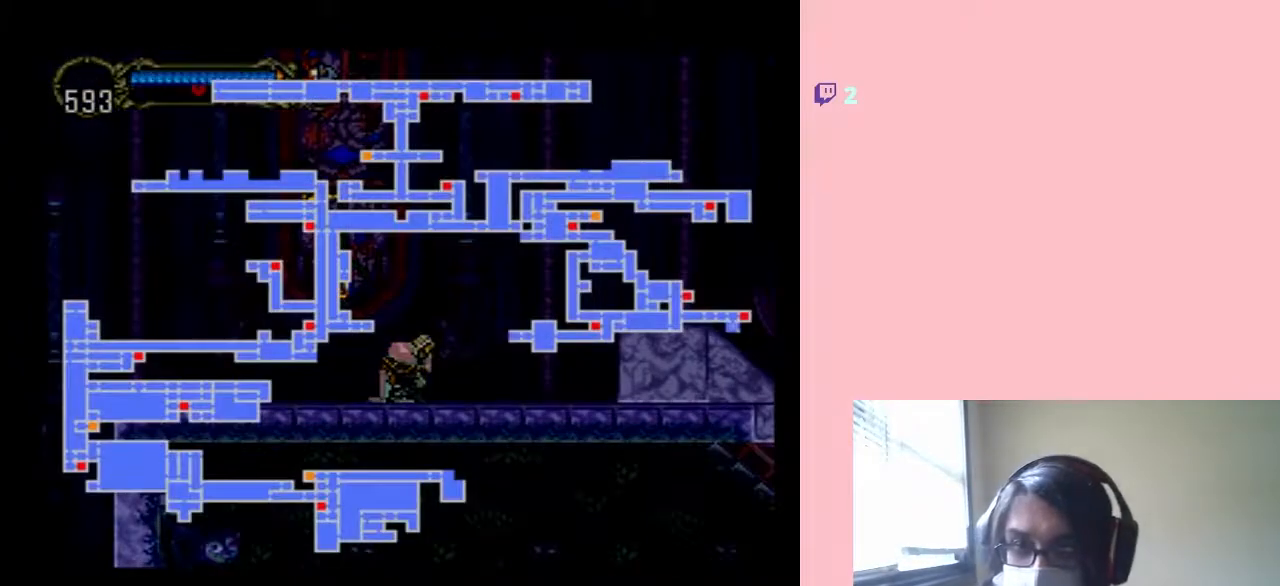
{"buttons": [], "left_stick": "center", "right_stick": "center", "events": []}
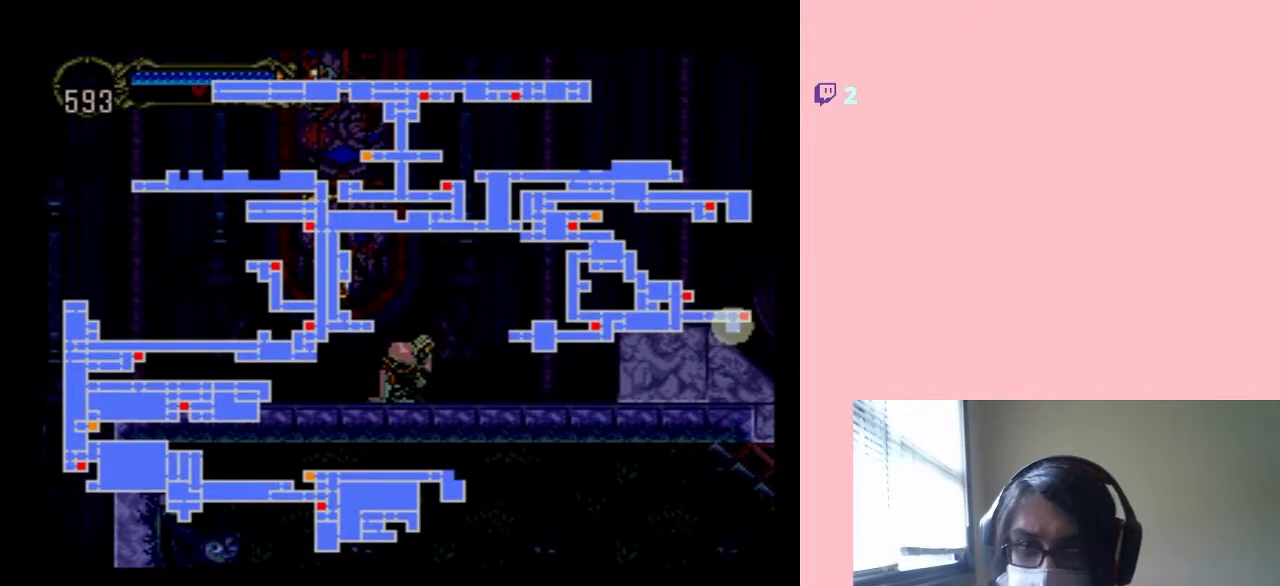
{"buttons": ["X"], "left_stick": "center", "right_stick": "center", "events": [[300, "DPAD_LEFT", "down"], [400, "X", "down"], [417, "DPAD_LEFT", "up"]]}
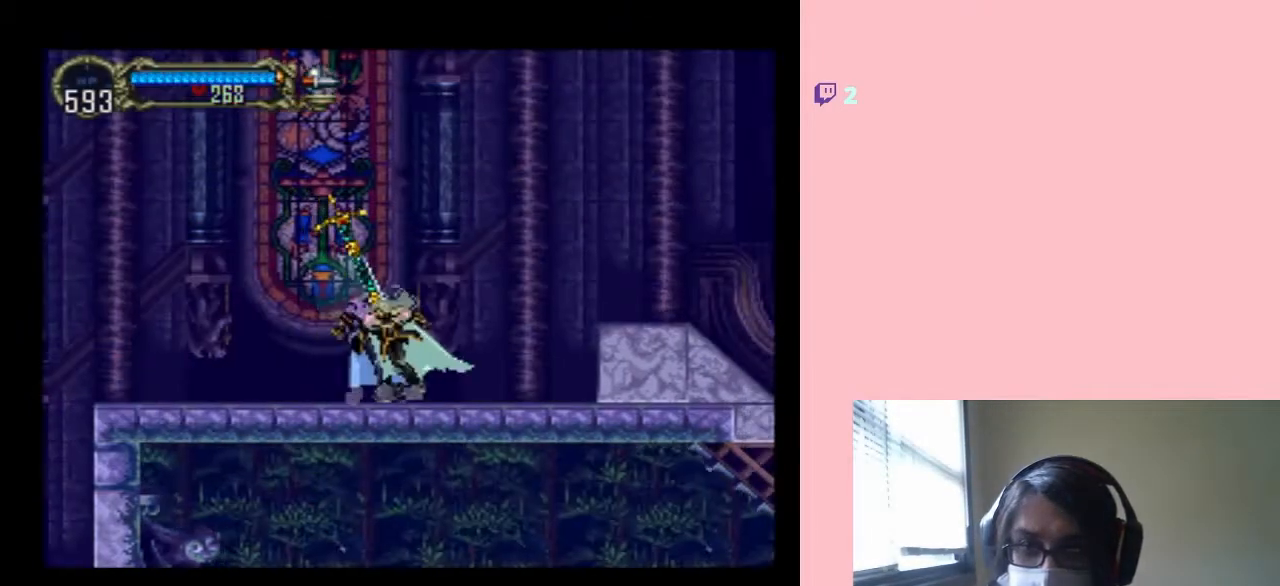
{"buttons": ["B", "DPAD_RIGHT"], "left_stick": "center", "right_stick": "center", "events": [[50, "X", "up"], [200, "B", "down"], [283, "DPAD_RIGHT", "down"]]}
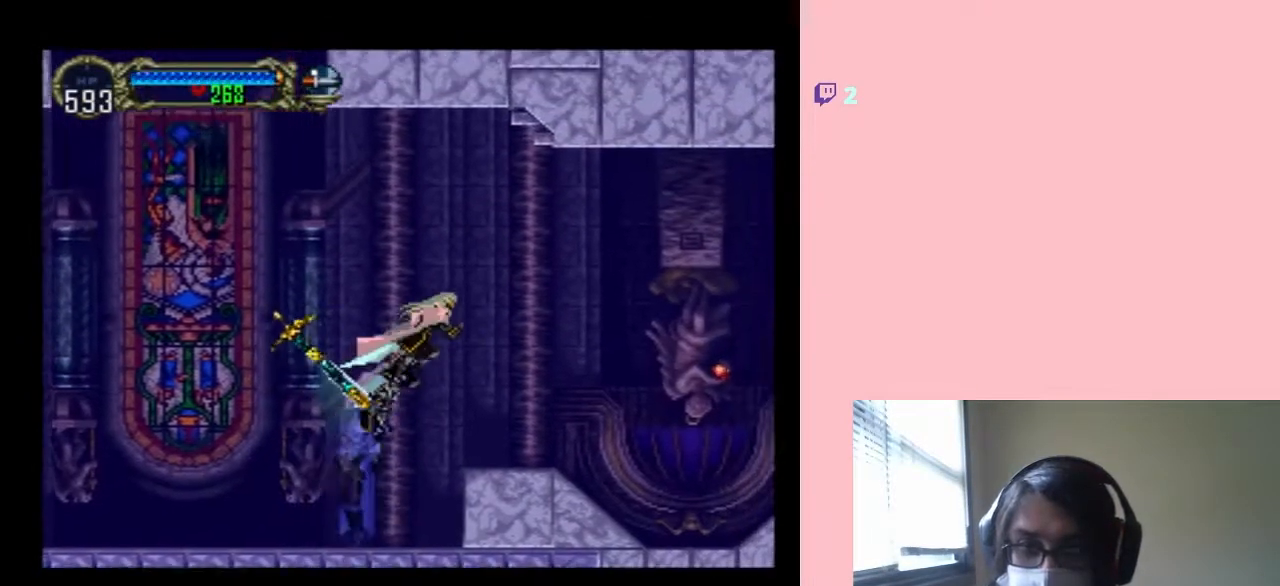
{"buttons": ["DPAD_DOWN", "DPAD_RIGHT"], "left_stick": "center", "right_stick": "center", "events": [[17, "B", "up"], [450, "DPAD_DOWN", "down"]]}
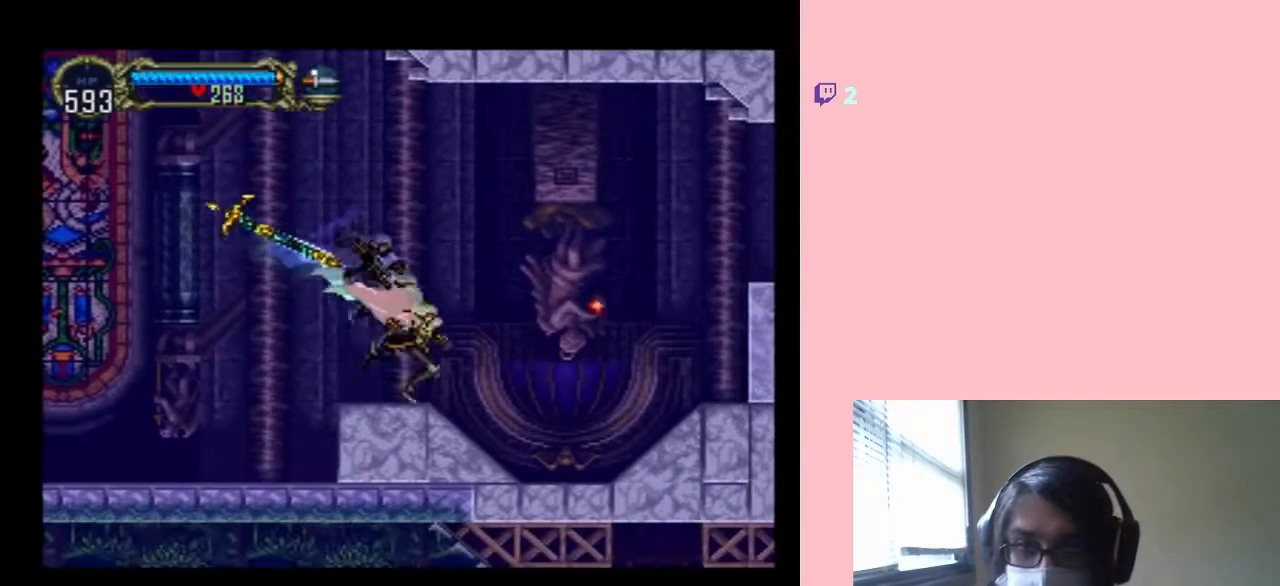
{"buttons": ["DPAD_RIGHT"], "left_stick": "center", "right_stick": "center", "events": [[17, "DPAD_DOWN", "up"], [167, "B", "down"], [250, "B", "up"]]}
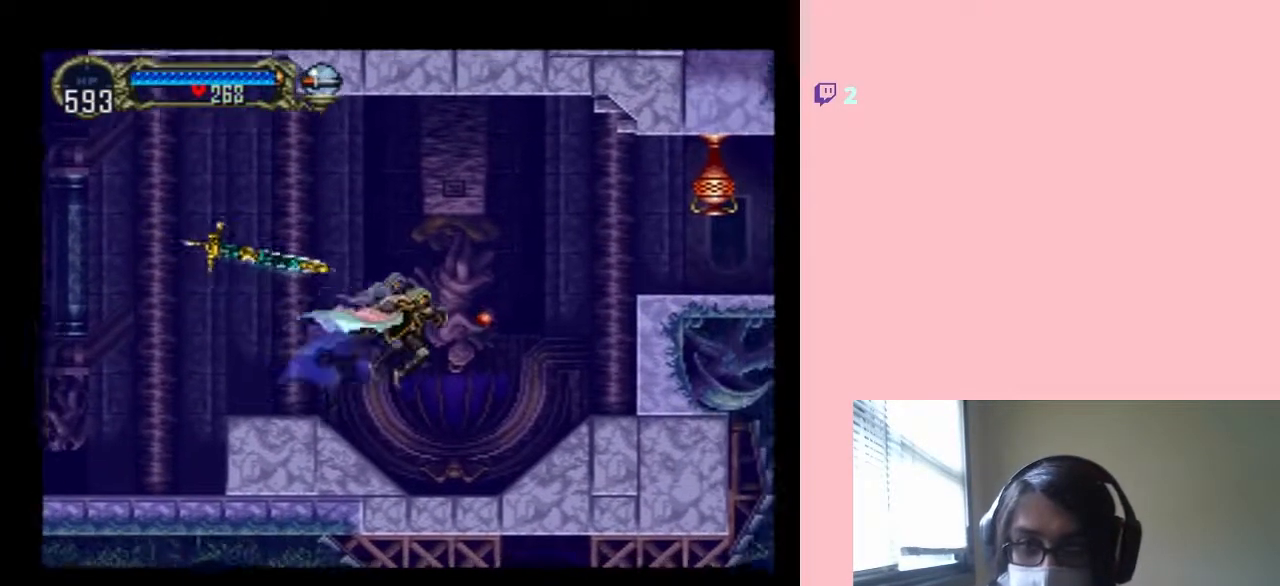
{"buttons": ["B", "DPAD_RIGHT"], "left_stick": "center", "right_stick": "center", "events": [[17, "Y", "down"], [83, "Y", "up"], [483, "B", "down"]]}
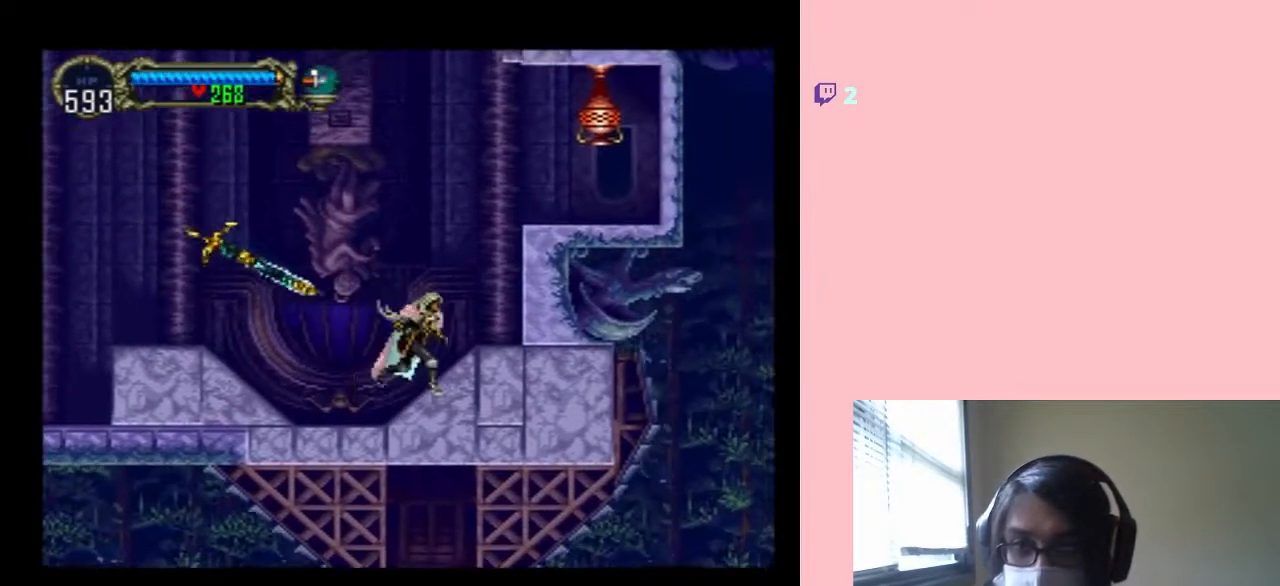
{"buttons": ["B", "Y", "DPAD_RIGHT"], "left_stick": "center", "right_stick": "center", "events": [[250, "DPAD_RIGHT", "up"], [367, "Y", "down"], [400, "DPAD_RIGHT", "down"]]}
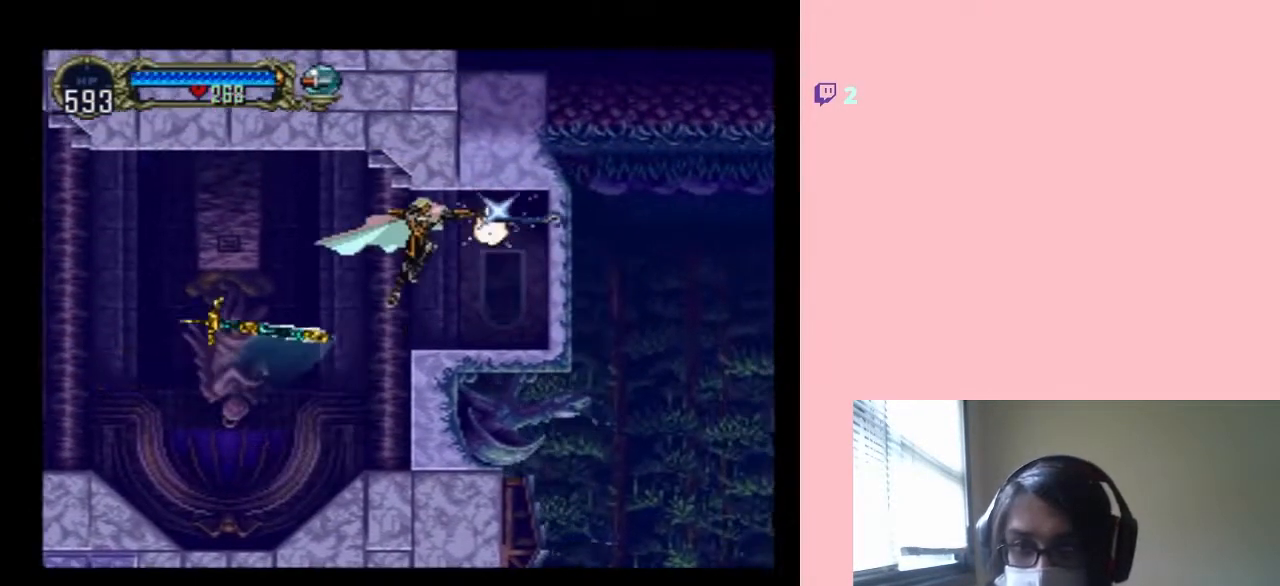
{"buttons": ["X"], "left_stick": "center", "right_stick": "center", "events": [[17, "B", "up"], [17, "Y", "up"], [367, "DPAD_RIGHT", "up"], [417, "X", "down"]]}
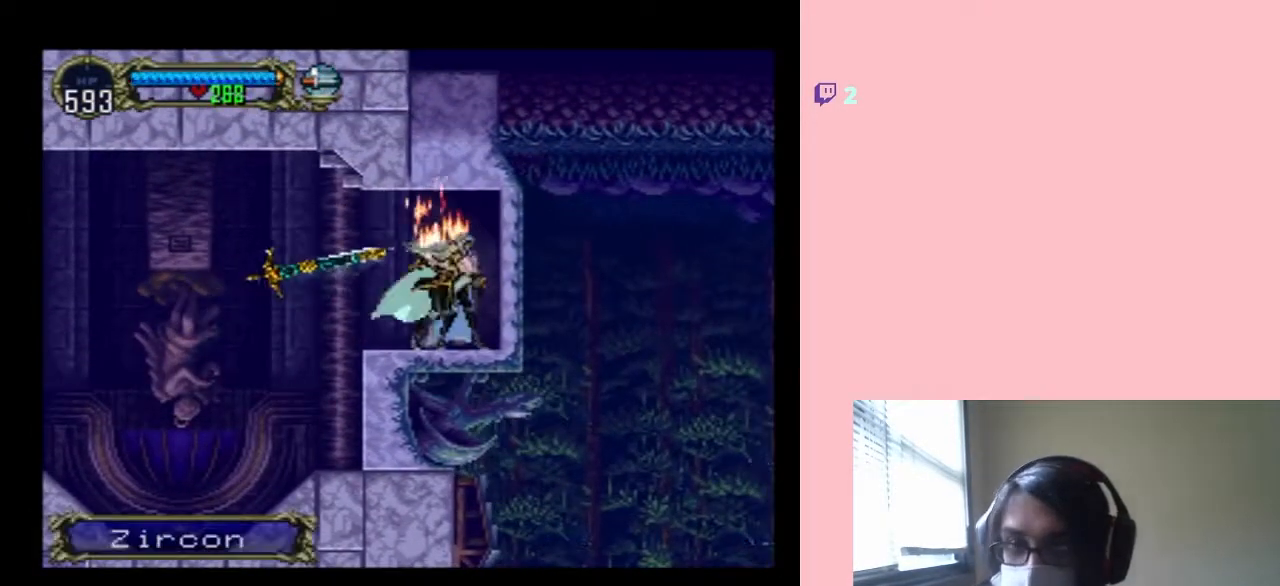
{"buttons": ["X"], "left_stick": "center", "right_stick": "center", "events": [[50, "X", "up"], [183, "X", "down"], [333, "X", "up"], [483, "X", "down"]]}
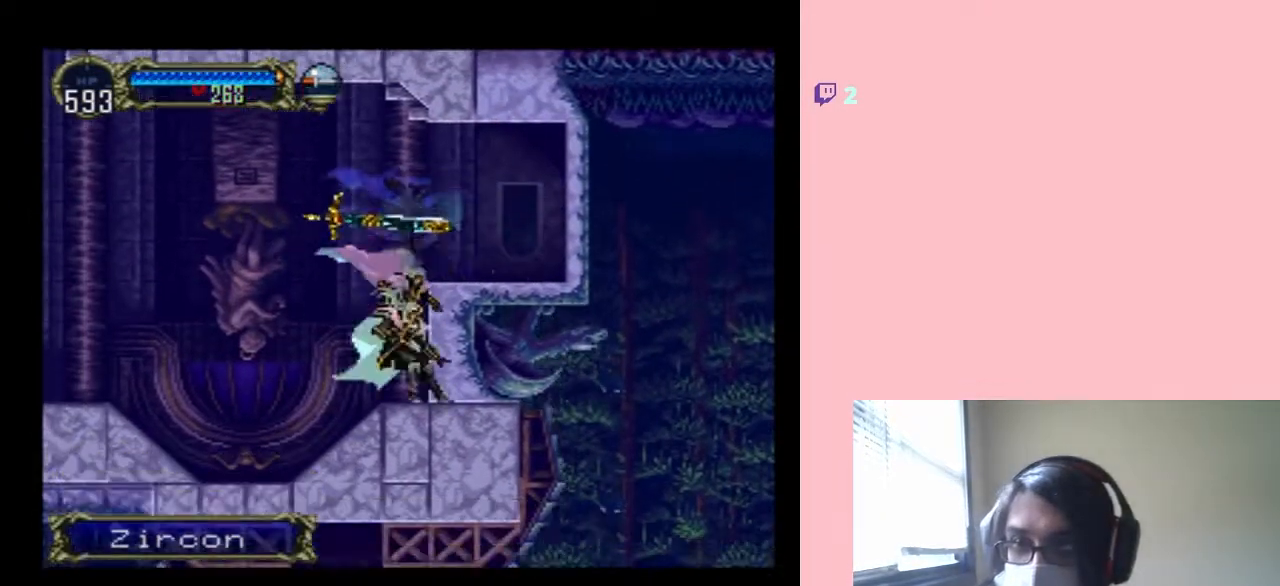
{"buttons": [], "left_stick": "center", "right_stick": "center", "events": [[167, "X", "up"], [300, "X", "down"], [450, "X", "up"]]}
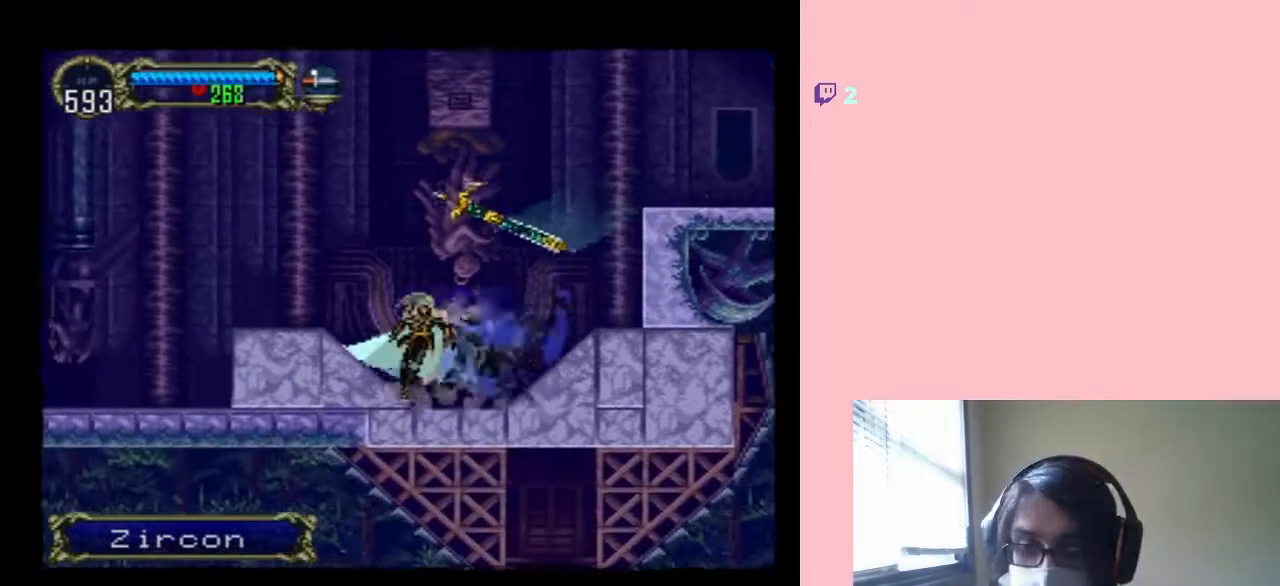
{"buttons": ["DPAD_LEFT"], "left_stick": "center", "right_stick": "center", "events": [[50, "X", "down"], [217, "X", "up"], [333, "B", "down"], [400, "DPAD_LEFT", "down"], [467, "B", "up"]]}
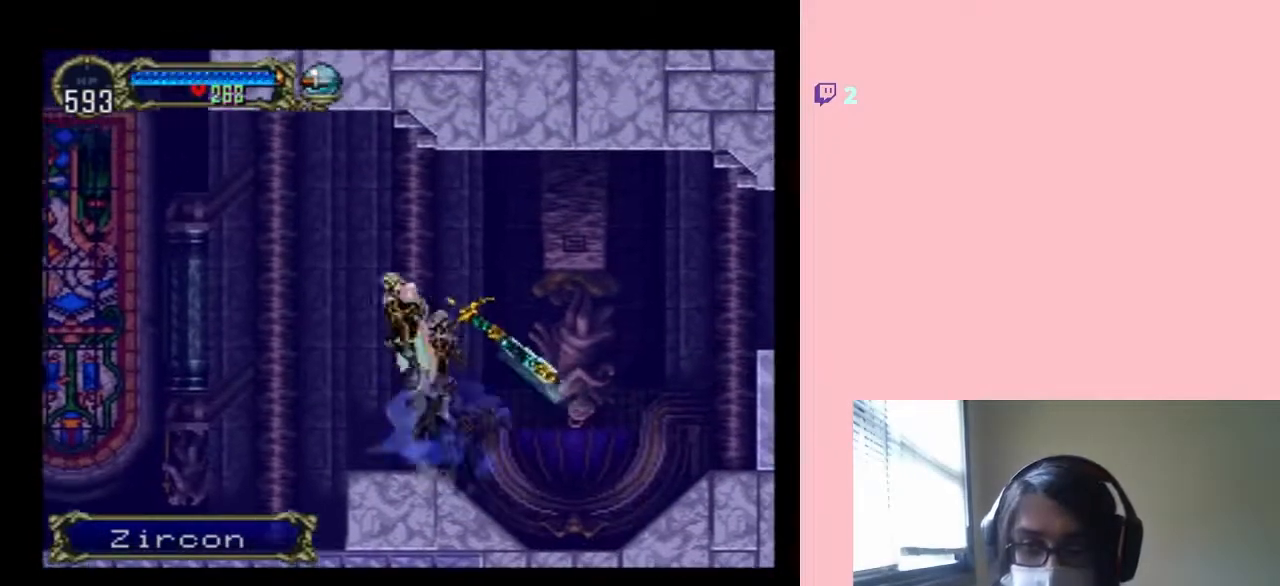
{"buttons": ["DPAD_RIGHT"], "left_stick": "center", "right_stick": "center", "events": [[450, "DPAD_UP", "down"], [483, "DPAD_LEFT", "up"], [483, "DPAD_RIGHT", "down"], [483, "DPAD_UP", "up"]]}
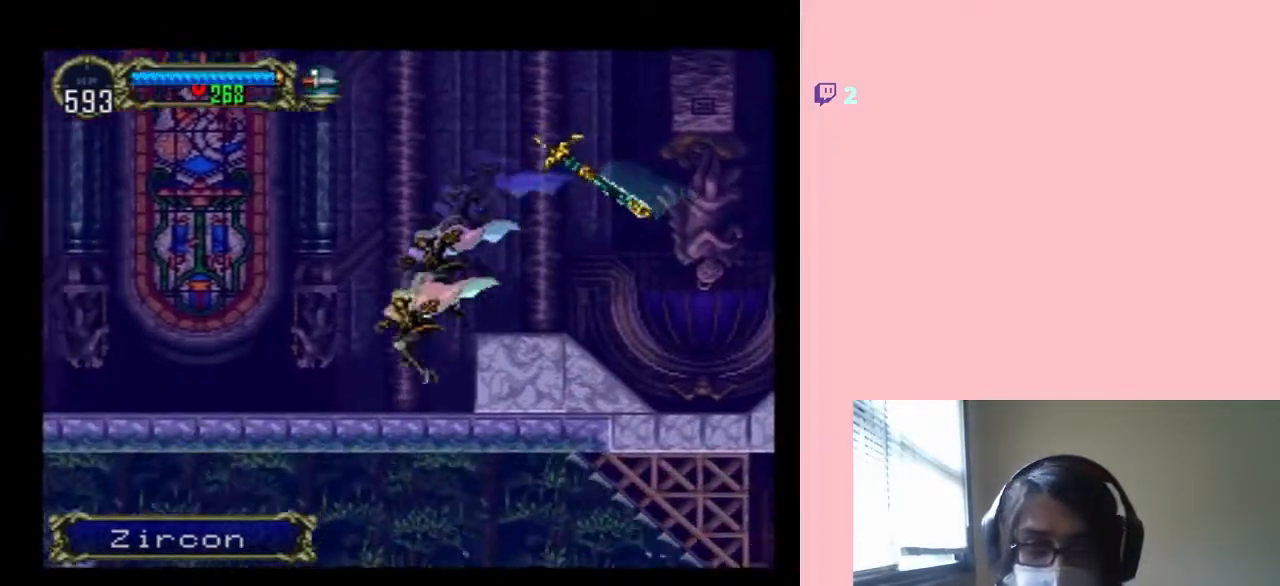
{"buttons": ["X"], "left_stick": "center", "right_stick": "center", "events": [[117, "X", "down"], [150, "DPAD_RIGHT", "up"], [267, "X", "up"], [367, "X", "down"]]}
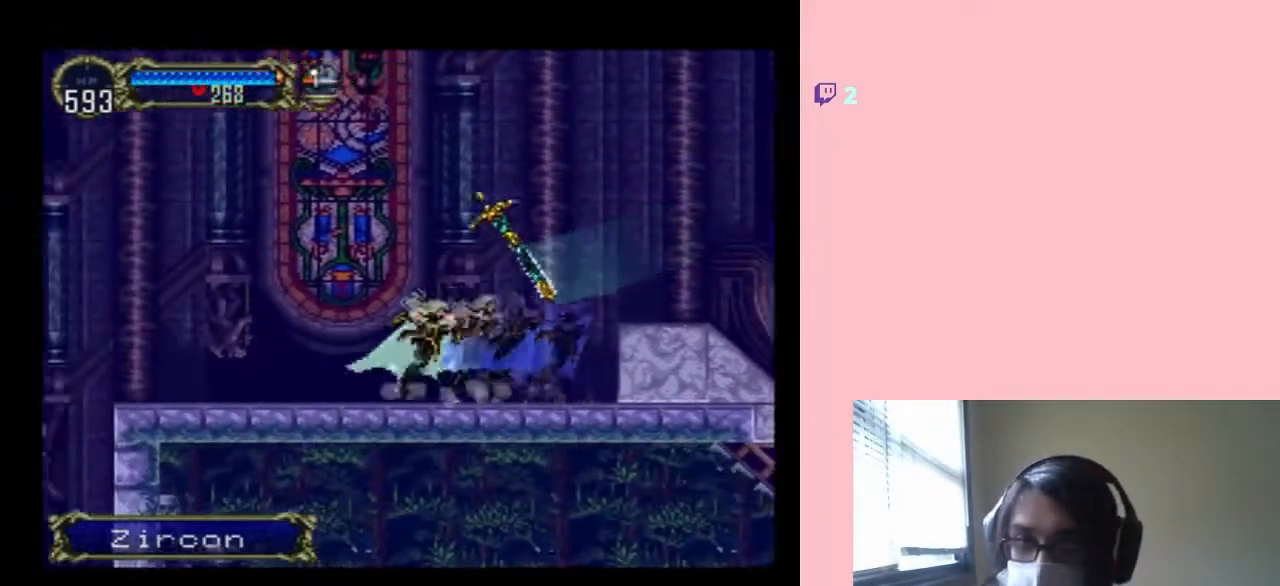
{"buttons": ["X"], "left_stick": "center", "right_stick": "center", "events": [[17, "X", "up"], [150, "X", "down"]]}